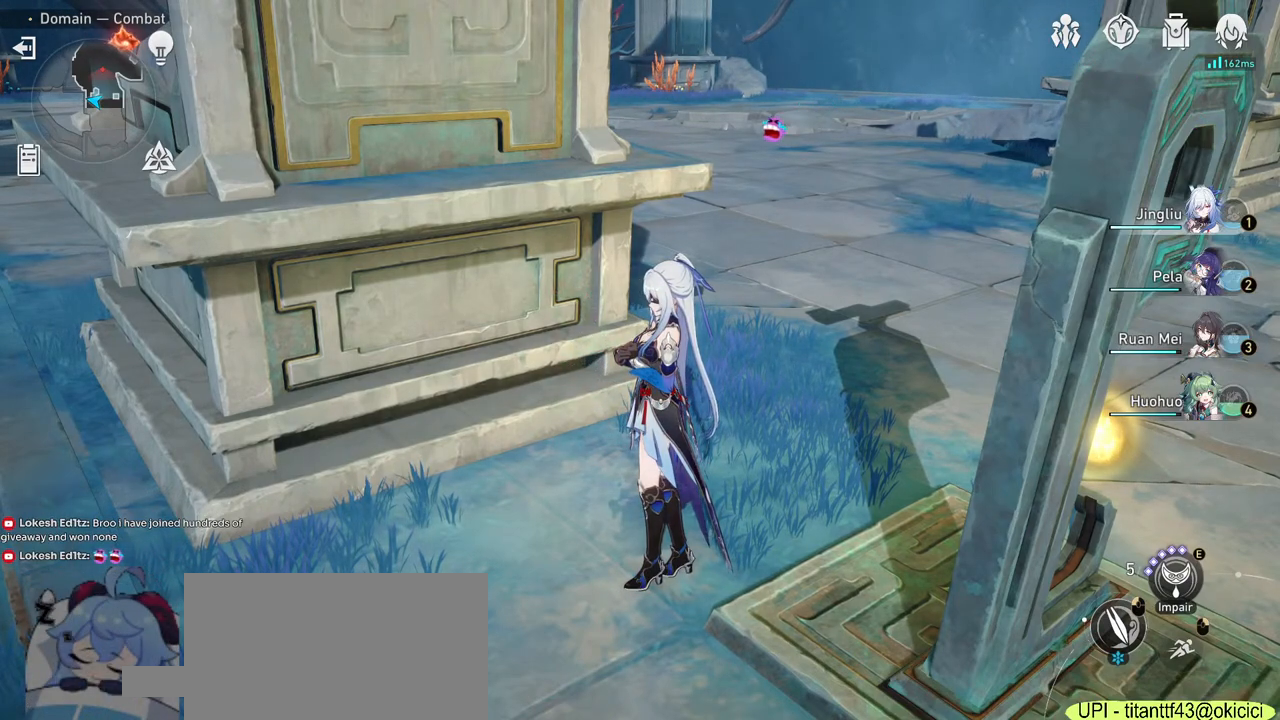
Gameplay with keyboard and mouse; each line is a JSON object with the keys and mouse buttons held at the frame after it. "events" lists presses ("down") and releases ("up") of "1", "2", "3", "4", "5", "a", "alt", "b", "c", "ctrl", "d", "e", "f", "g", "q", "r", "s", "shift", "space", "t", "tab", "v", "w", "x", "z", "mouse_left", "mouse_wheel", "mouse_right", "mouse_mb4" and "mouse_mb5" between this image and that frame as [ms after this image, input, new state], when the widget could be followed in between. "mouse_left", "mouse_wheel", "mouse_right", "mouse_mb4", "mouse_mb5" = the "left", "wheel", "right", "mb4", "mb5" buttons of the "mouse" list. No other keys are recorded. "wheel" means that the mouse wheel is clicked or scrolled. Mouse movement is not recorded.
{"keys": [], "mouse": [], "events": [[150, "mouse_left", "down"], [233, "mouse_left", "up"]]}
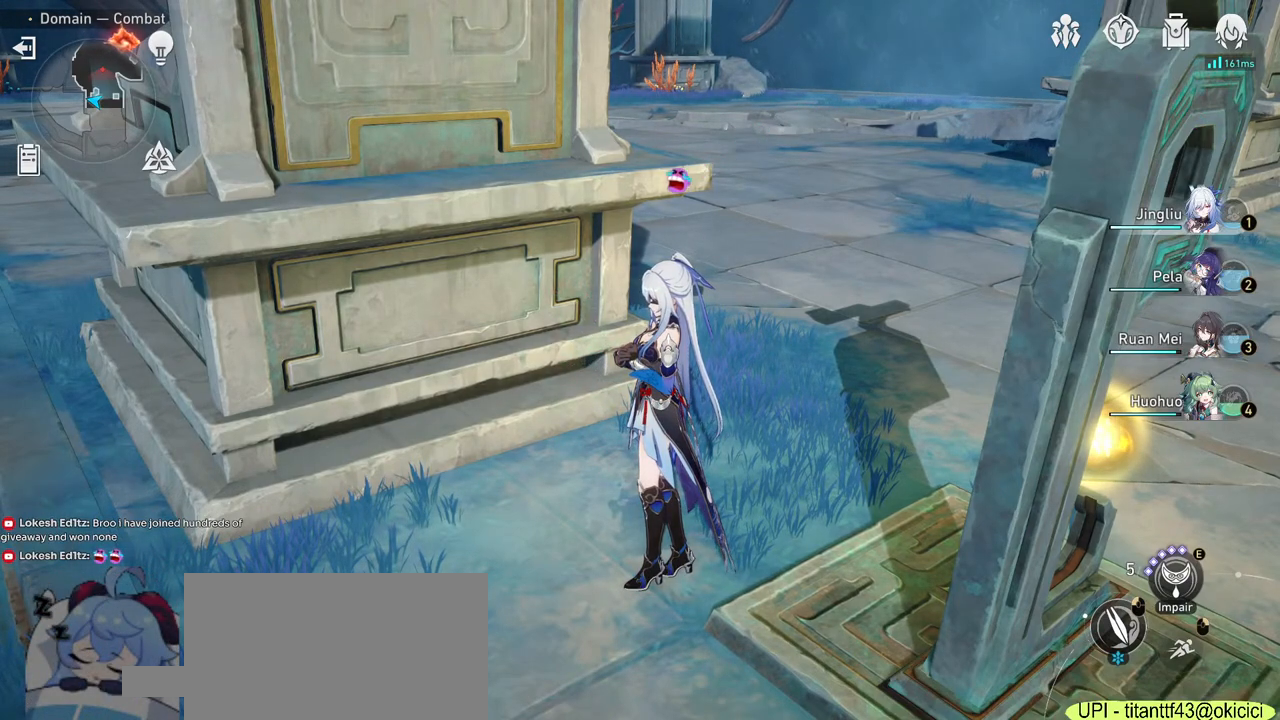
{"keys": [], "mouse": [], "events": []}
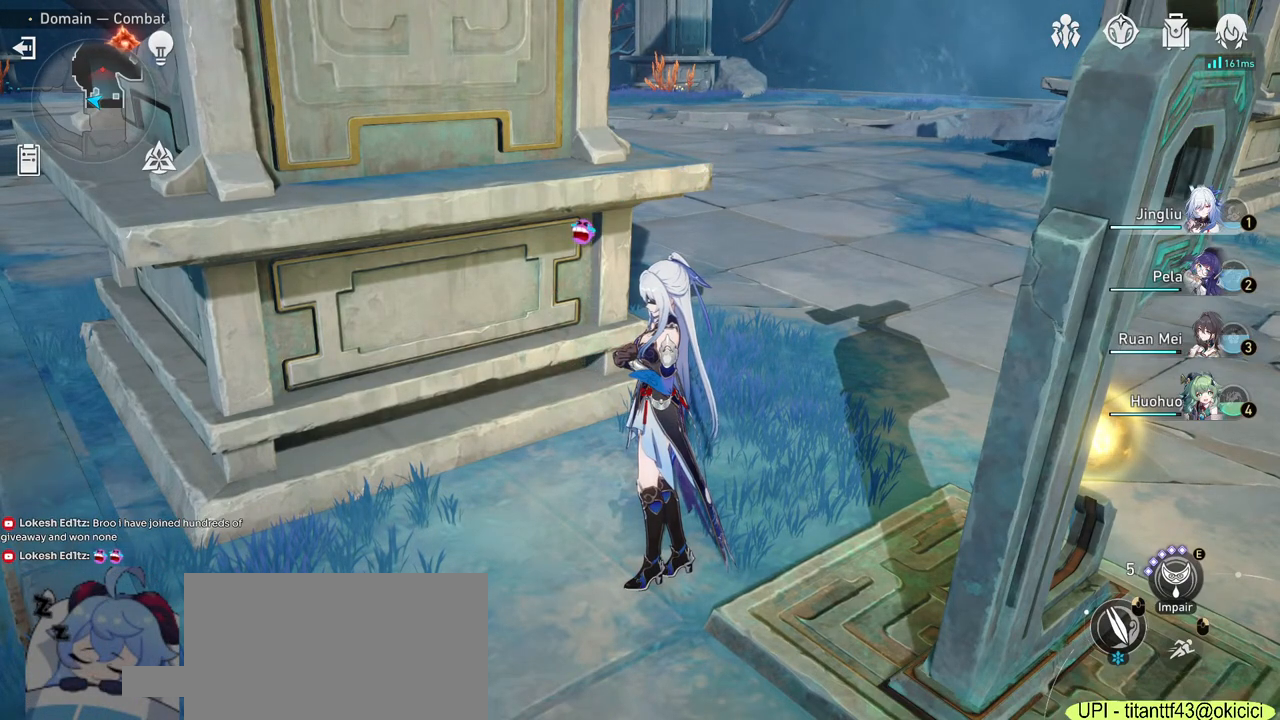
{"keys": [], "mouse": [], "events": []}
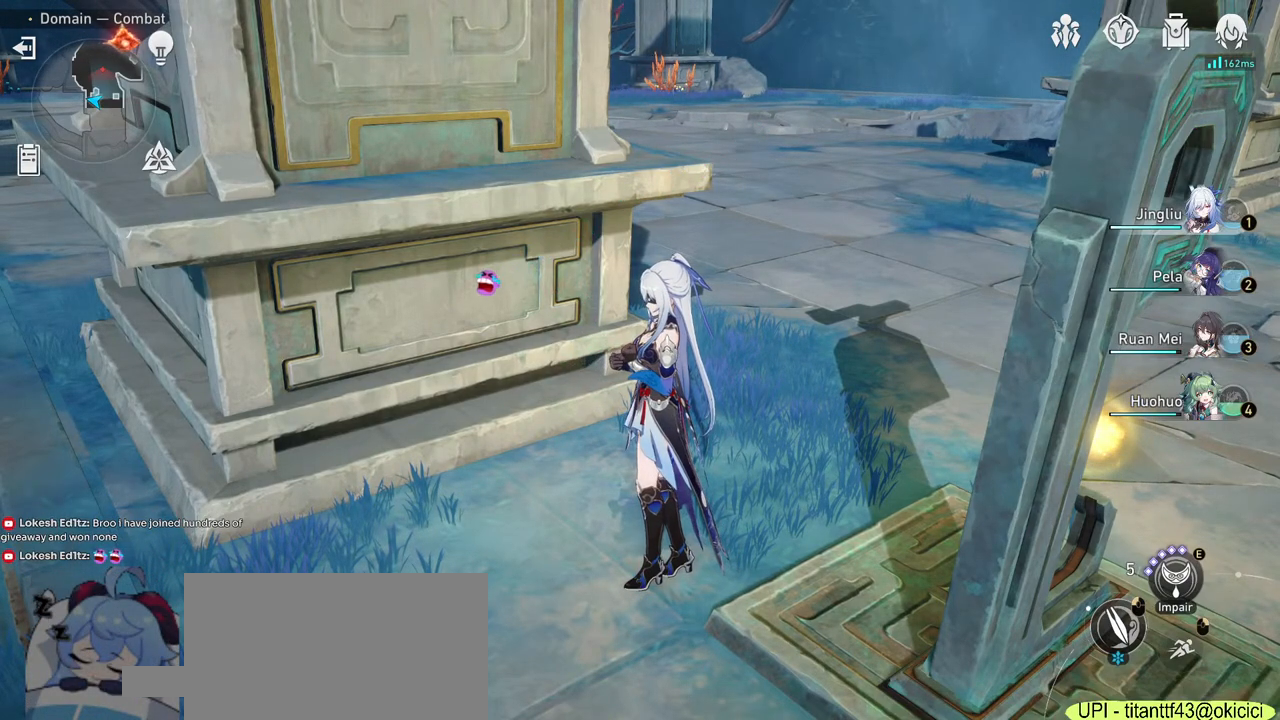
{"keys": [], "mouse": [], "events": []}
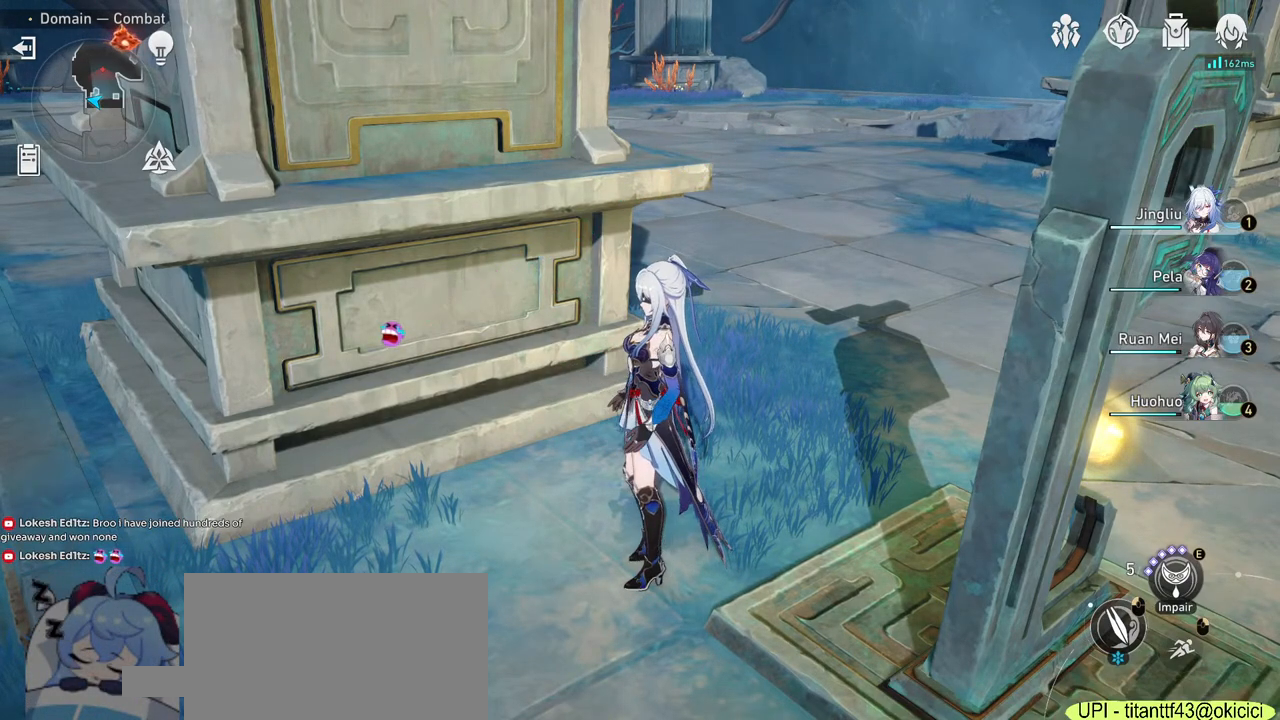
{"keys": [], "mouse": [], "events": []}
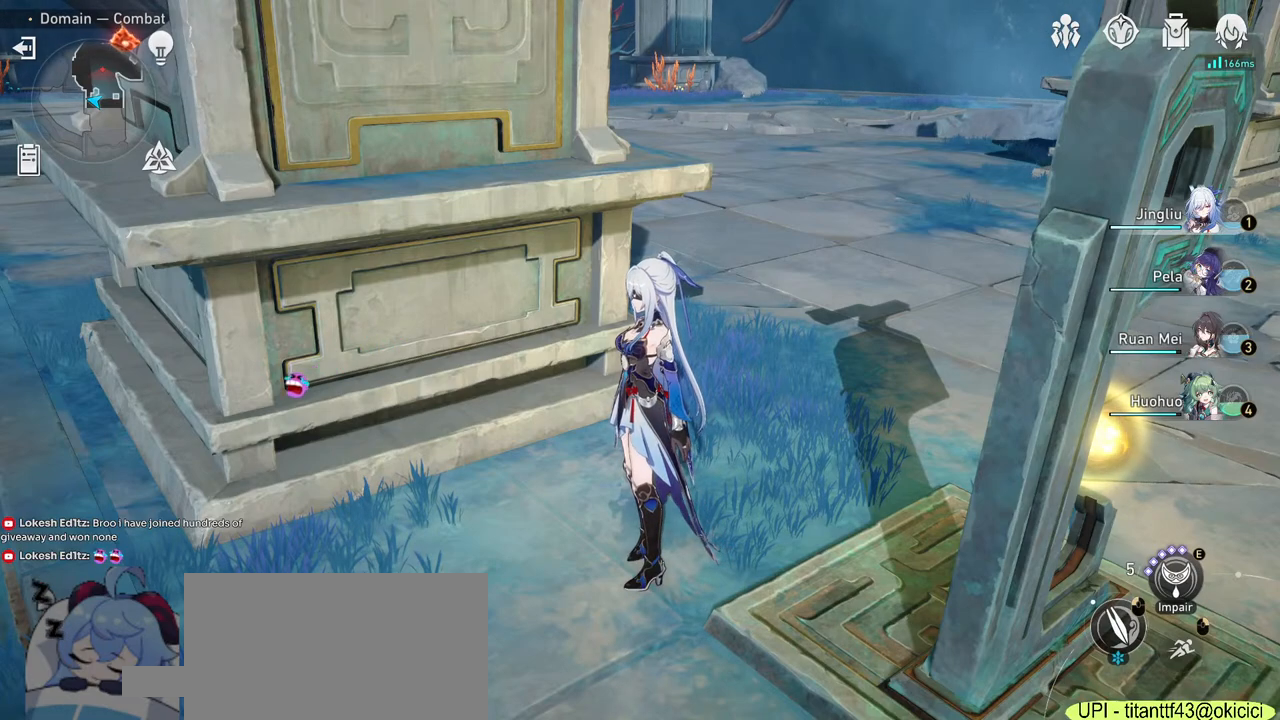
{"keys": [], "mouse": [], "events": [[300, "mouse_left", "down"], [400, "mouse_left", "up"]]}
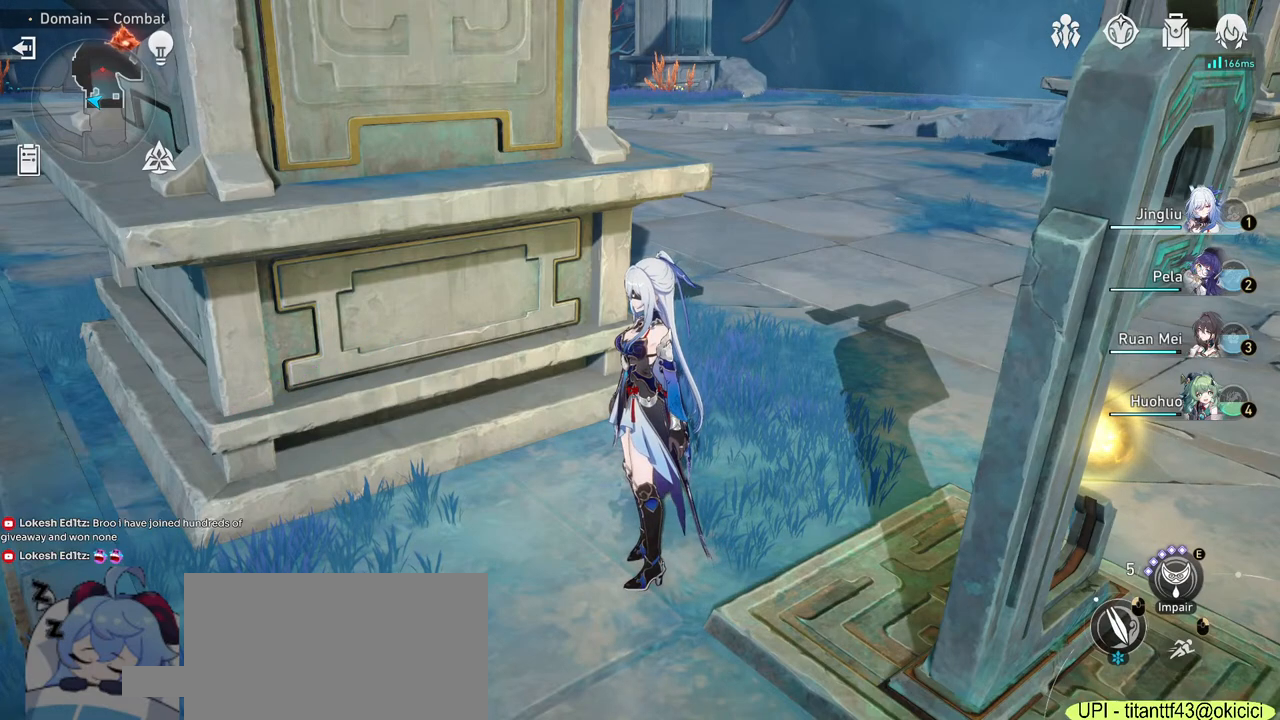
{"keys": [], "mouse": [], "events": []}
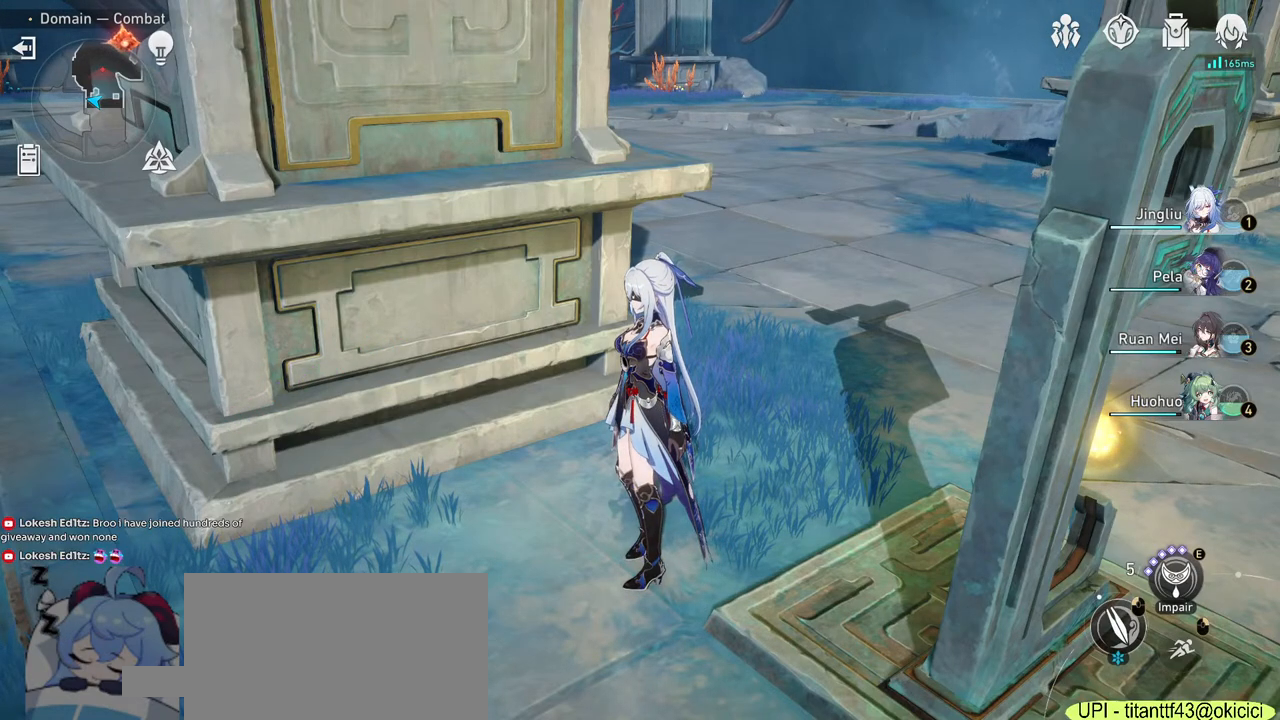
{"keys": [], "mouse": [], "events": []}
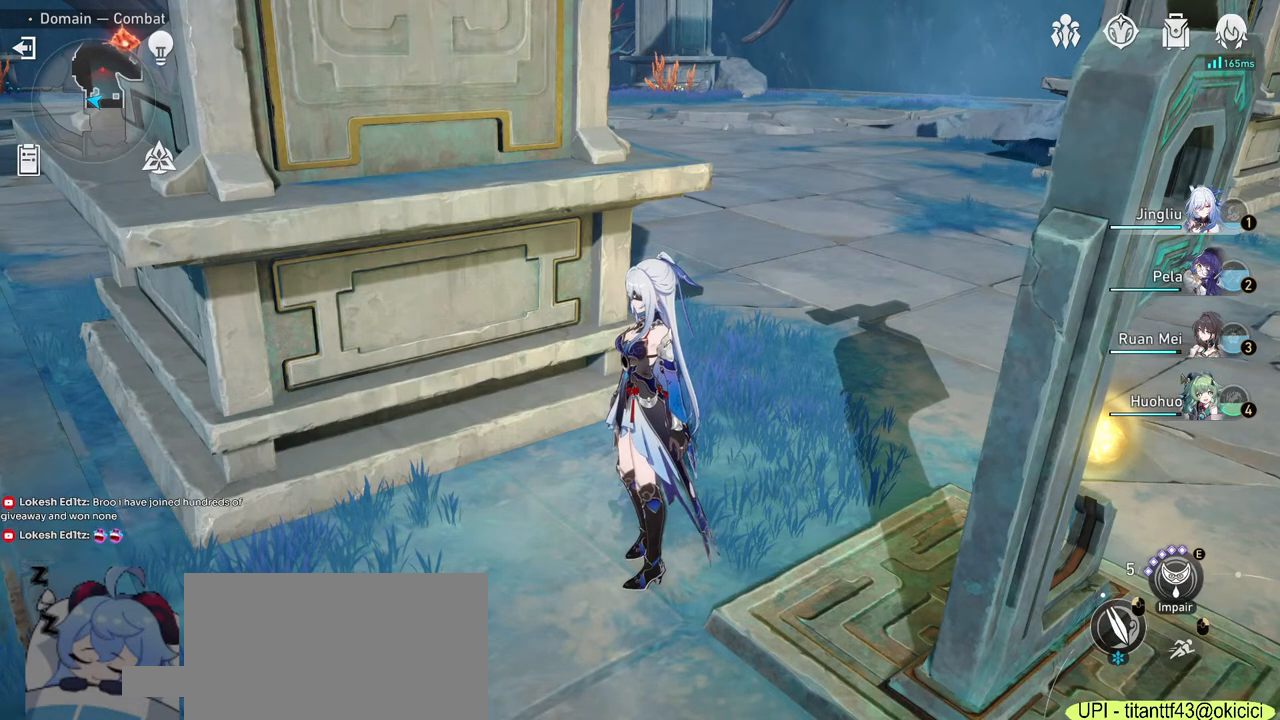
{"keys": [], "mouse": [], "events": [[317, "mouse_left", "down"], [383, "mouse_left", "up"]]}
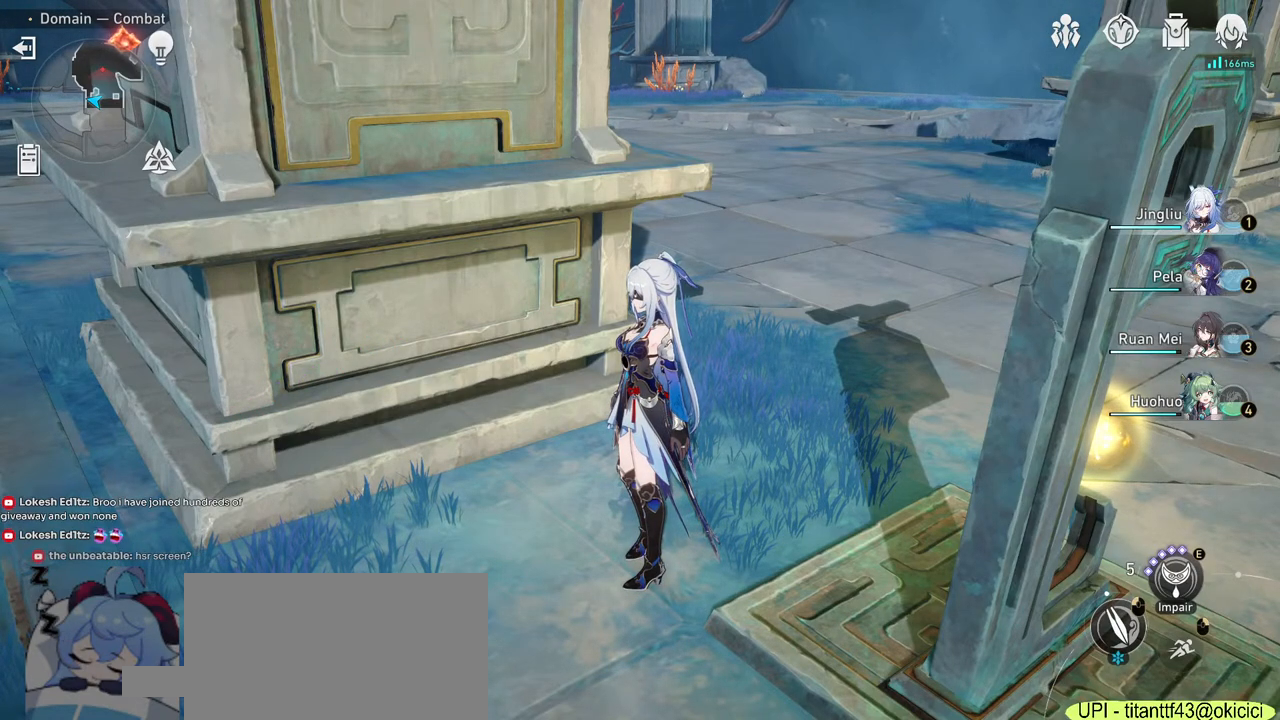
{"keys": [], "mouse": [], "events": []}
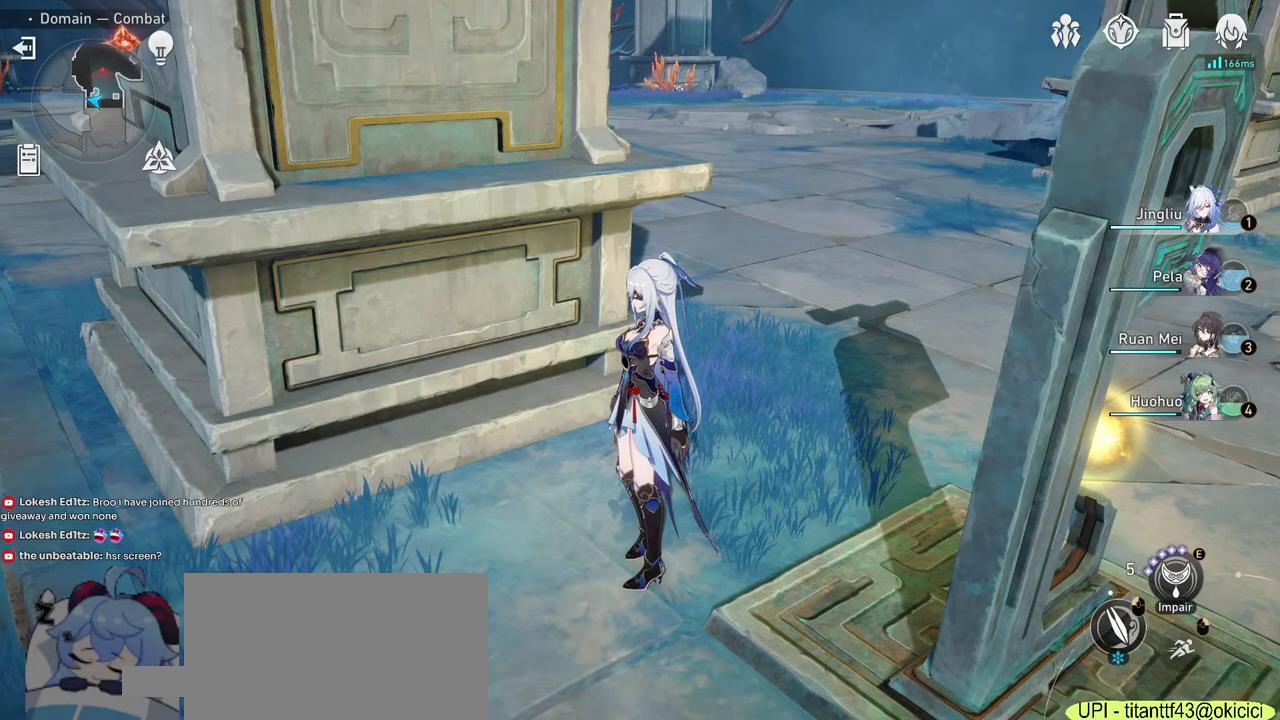
{"keys": [], "mouse": [], "events": [[217, "mouse_left", "down"], [317, "mouse_left", "up"]]}
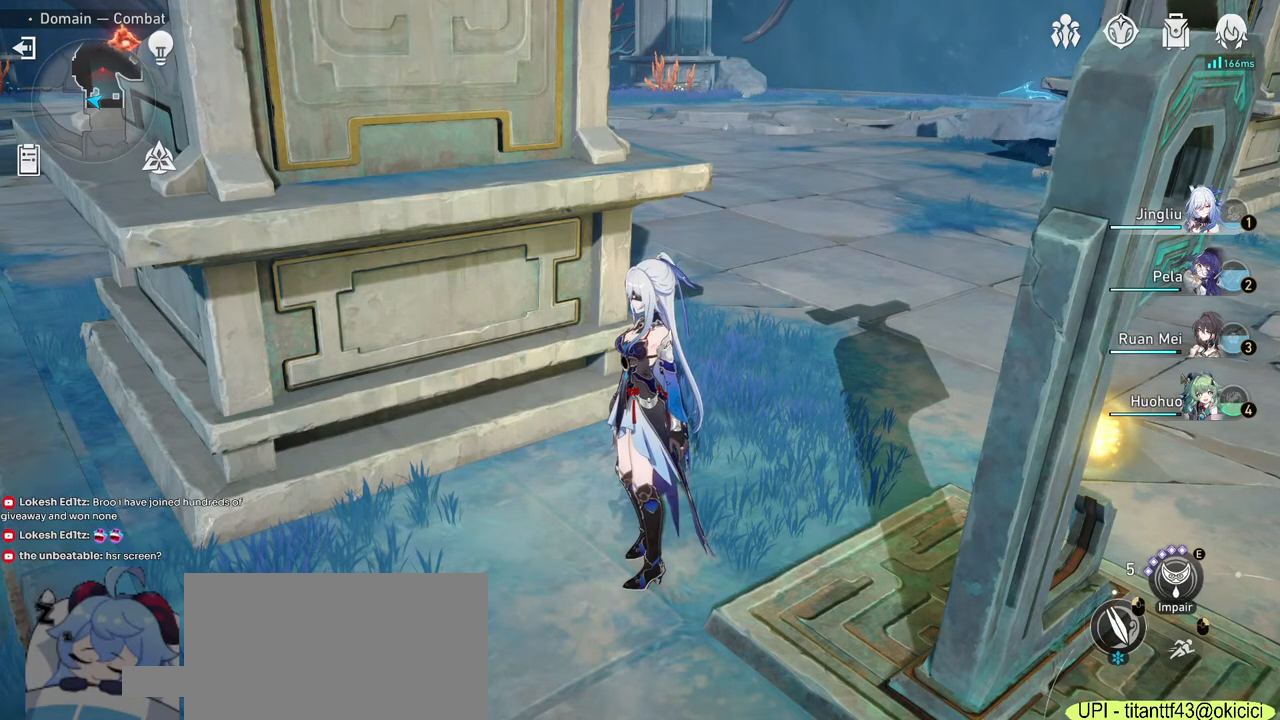
{"keys": [], "mouse": [], "events": []}
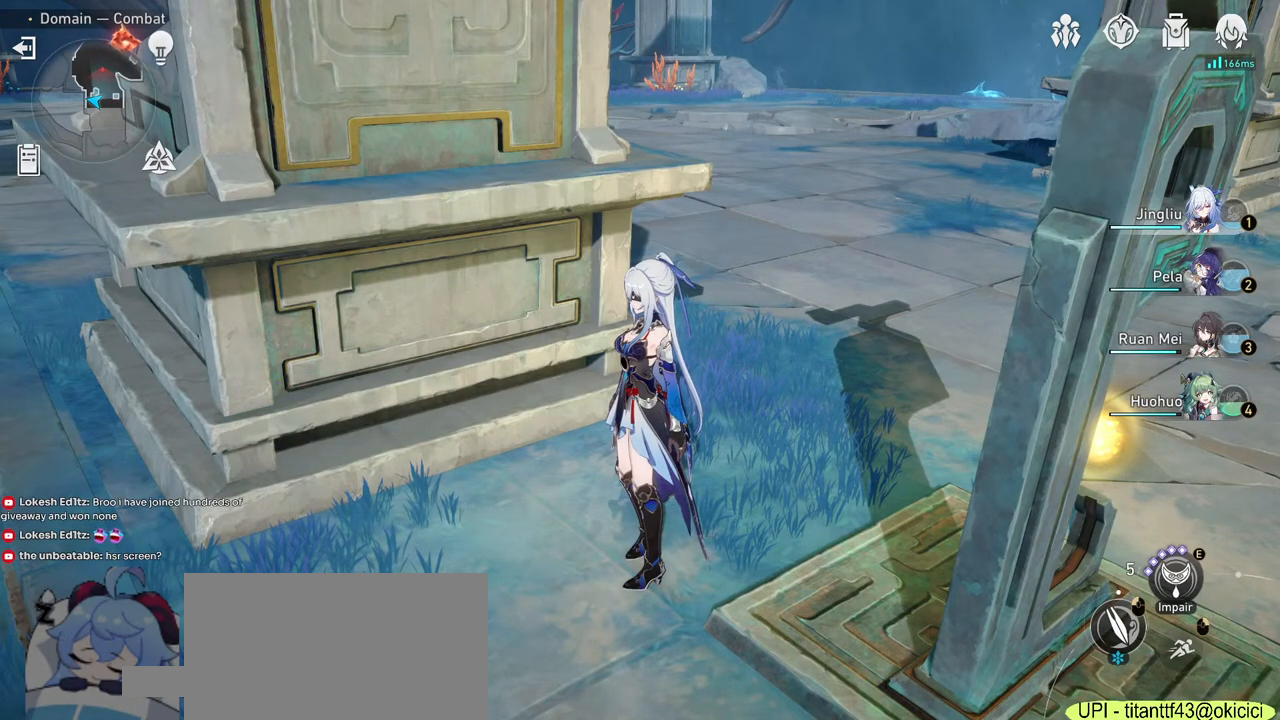
{"keys": [], "mouse": [], "events": [[383, "mouse_left", "down"], [467, "mouse_left", "up"]]}
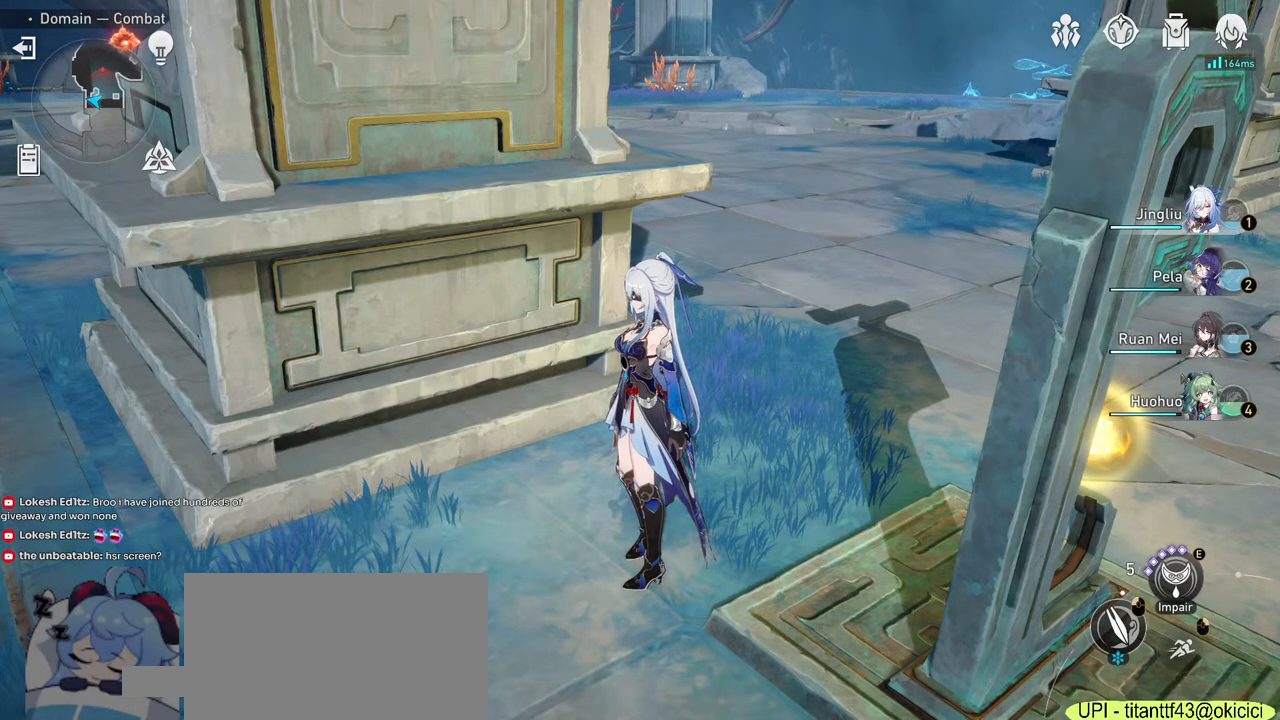
{"keys": [], "mouse": [], "events": []}
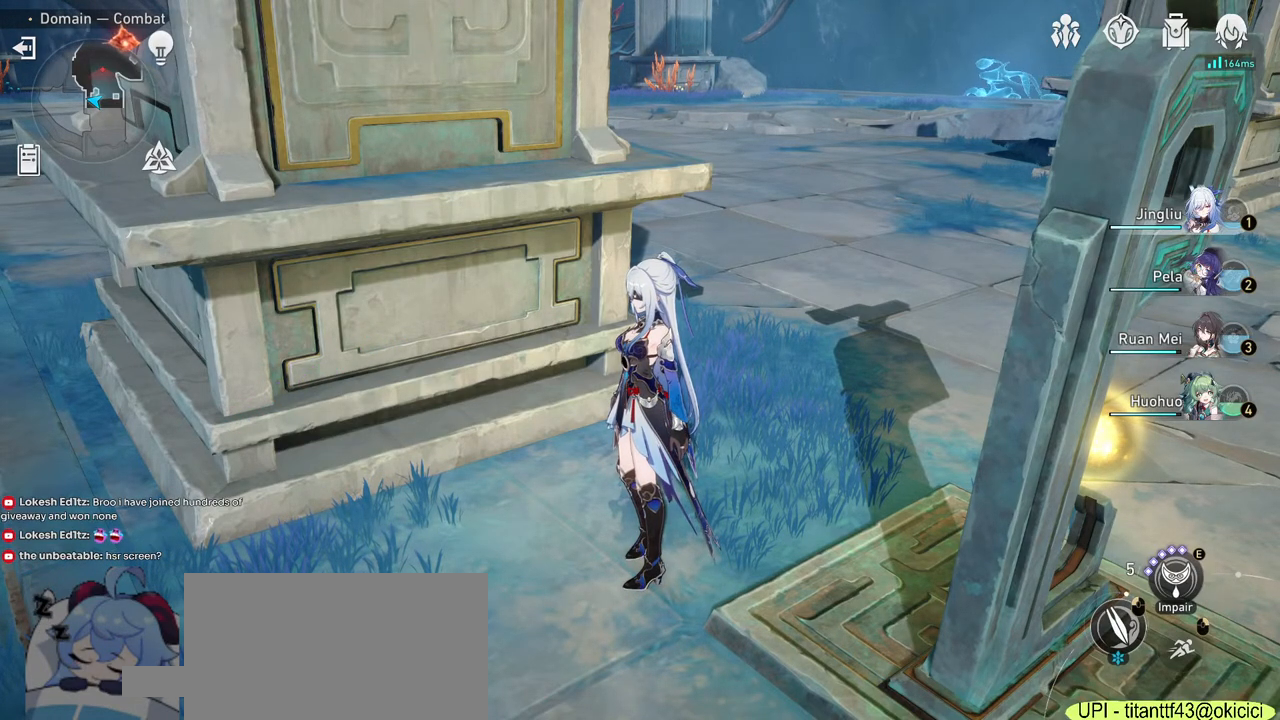
{"keys": [], "mouse": [], "events": []}
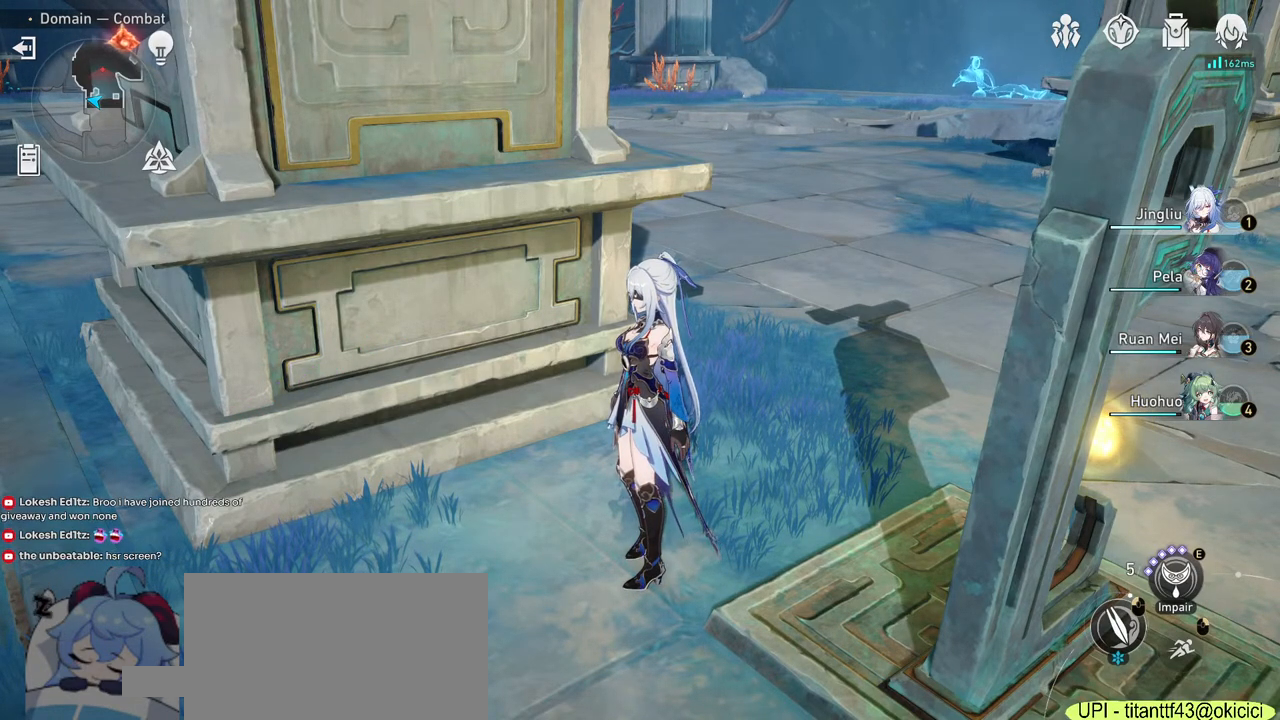
{"keys": [], "mouse": [], "events": []}
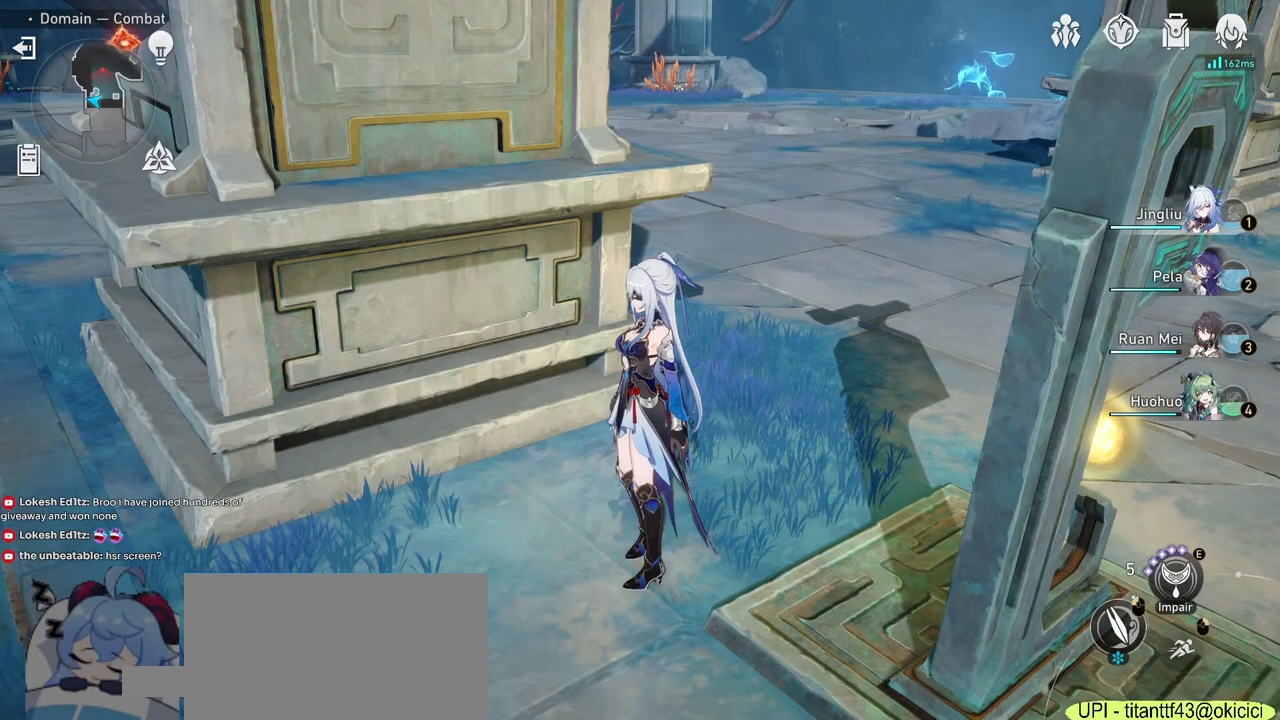
{"keys": [], "mouse": [], "events": []}
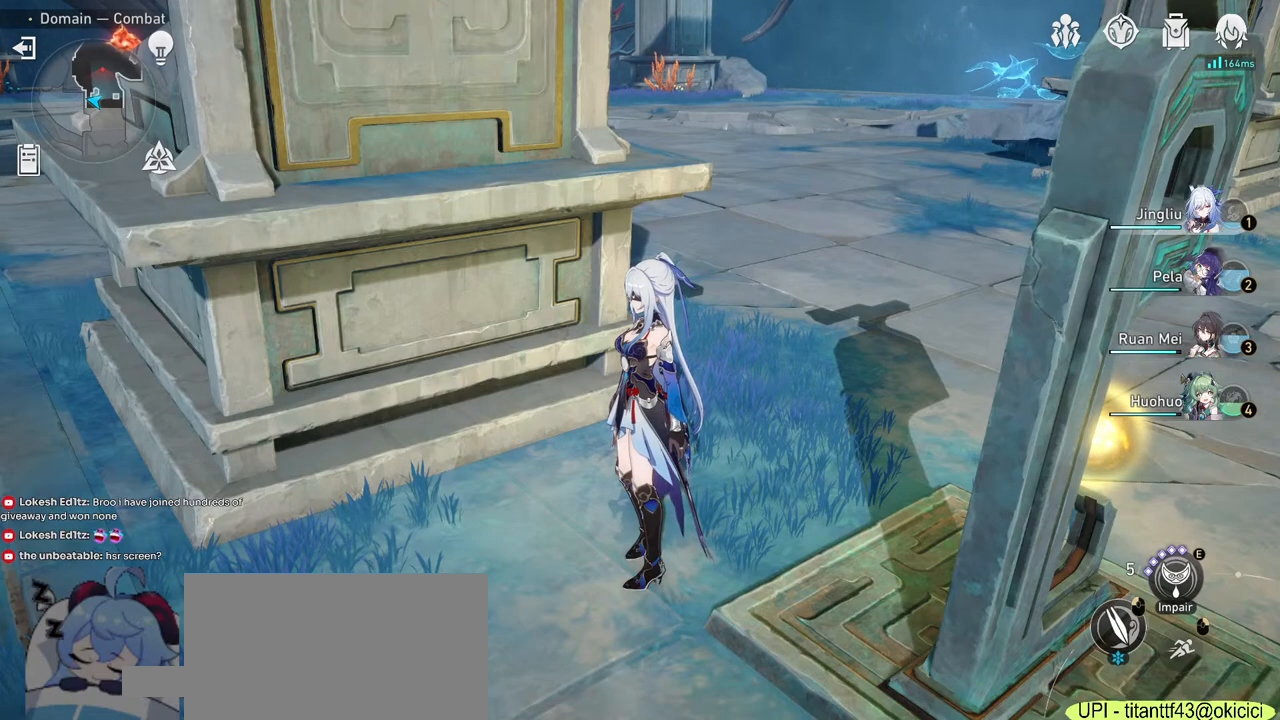
{"keys": [], "mouse": [], "events": [[317, "mouse_left", "down"], [367, "mouse_left", "up"]]}
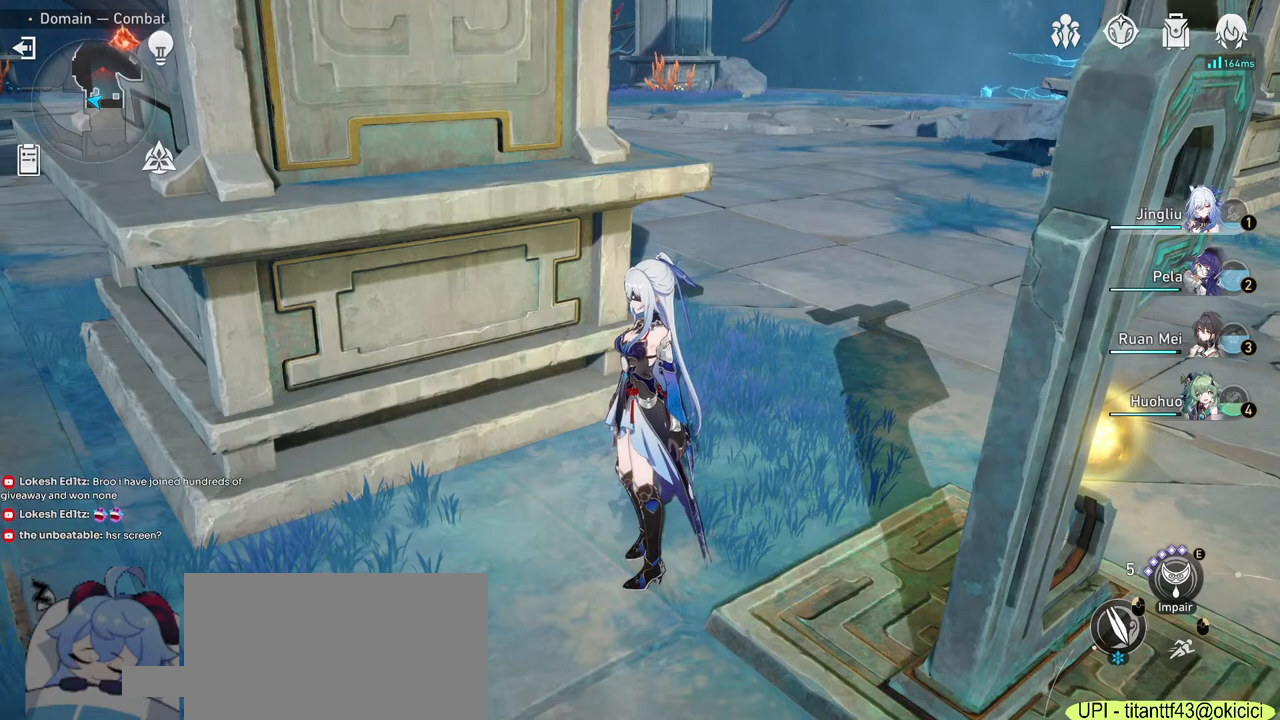
{"keys": [], "mouse": [], "events": []}